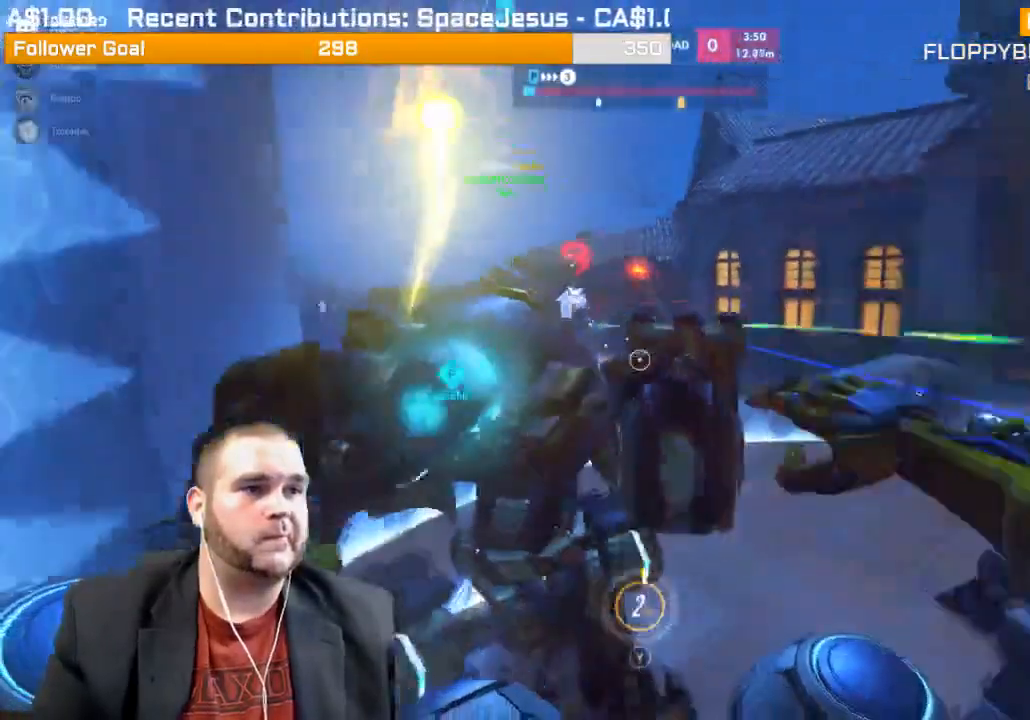
Gameplay with a controller (PlayStation layout); each line is a JSON object with the inputs held at the frame after it. "events" lists button and stick changes between this image and that frame as [ms after this image, input, new state], when the widget could be followed in between. Not read: L3.
{"buttons": ["R2"], "left_stick": "down", "right_stick": "up-left", "events": [[17, "R1", "down"], [83, "R1", "up"], [83, "right_stick", "center"], [217, "right_stick", "up-left"]]}
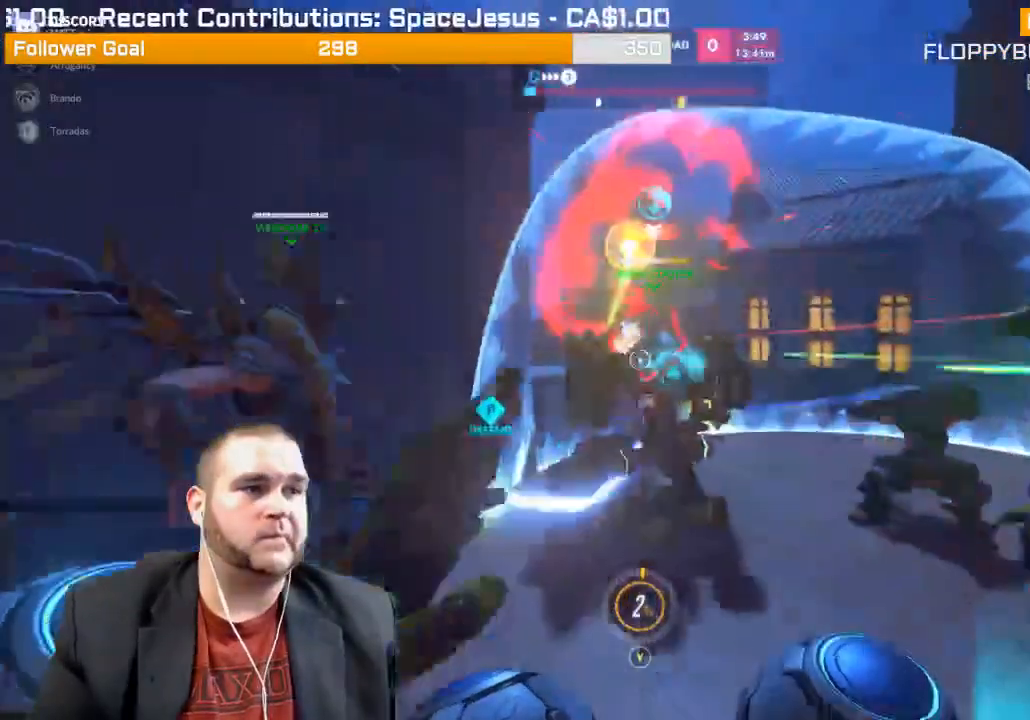
{"buttons": ["R2"], "left_stick": "up", "right_stick": "up-left", "events": [[67, "left_stick", "right"], [133, "left_stick", "up-right"], [200, "right_stick", "center"], [350, "right_stick", "up-left"], [500, "left_stick", "up"]]}
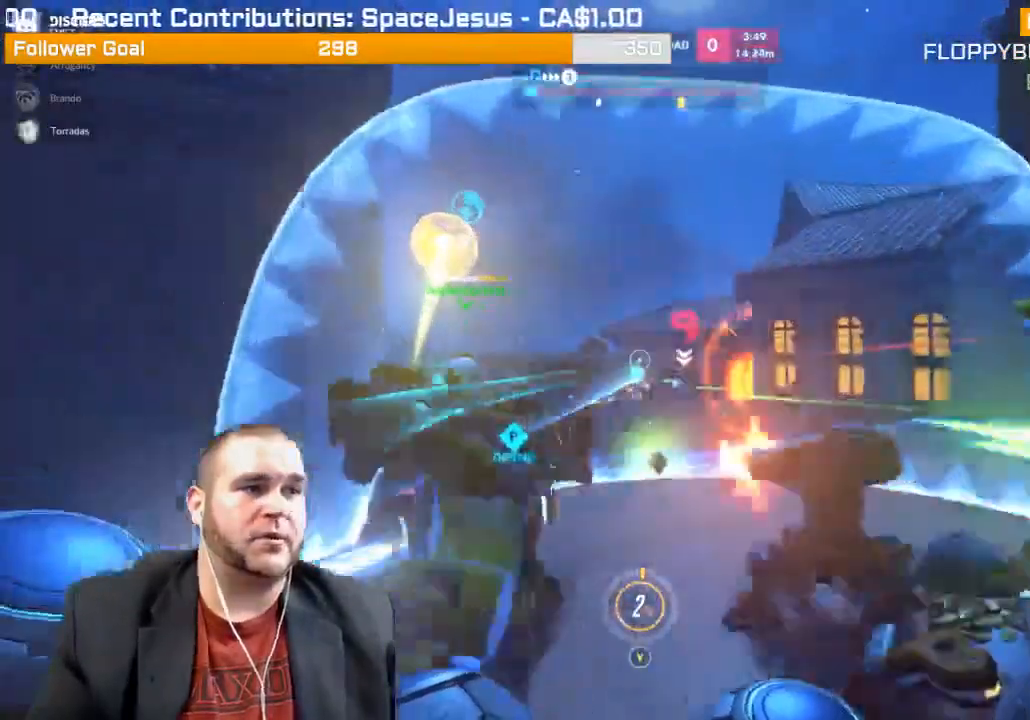
{"buttons": ["R2"], "left_stick": "left", "right_stick": "right", "events": [[17, "right_stick", "center"], [67, "right_stick", "right"], [100, "left_stick", "left"], [217, "right_stick", "center"], [350, "right_stick", "right"]]}
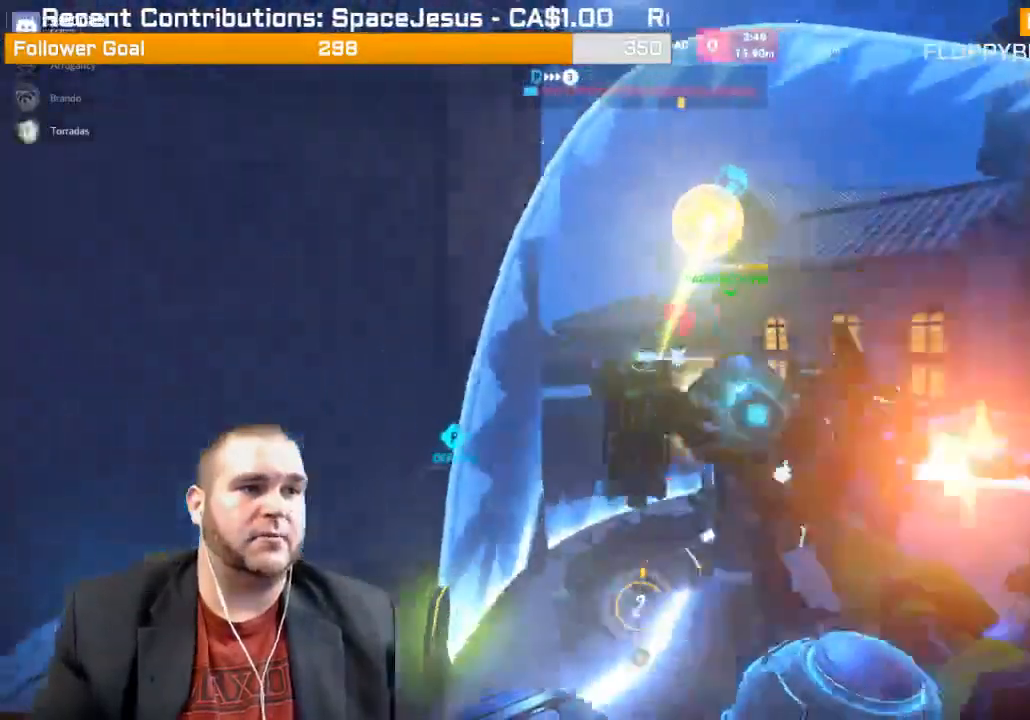
{"buttons": ["R2"], "left_stick": "up-right", "right_stick": "center", "events": [[167, "left_stick", "down"], [250, "left_stick", "down-right"], [400, "L1", "down"], [417, "right_stick", "center"], [483, "L1", "up"], [500, "left_stick", "up-right"]]}
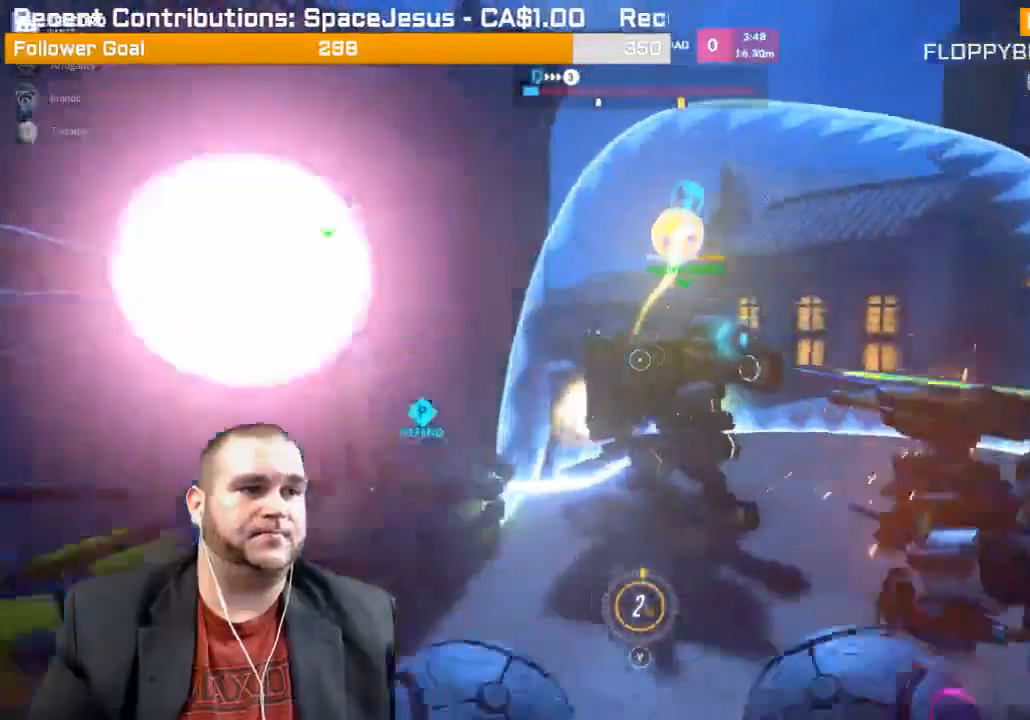
{"buttons": ["R2"], "left_stick": "up-right", "right_stick": "center", "events": [[50, "L1", "down"], [100, "right_stick", "left"], [150, "L1", "up"], [233, "L1", "down"], [317, "right_stick", "center"], [367, "L1", "up"]]}
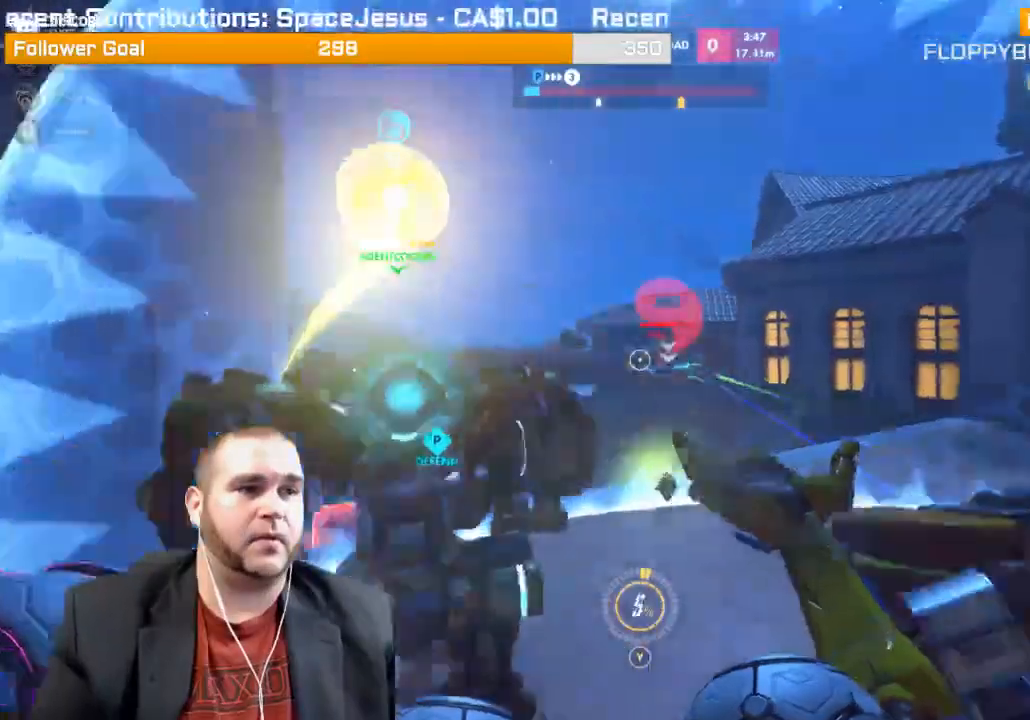
{"buttons": ["R2"], "left_stick": "down-left", "right_stick": "right", "events": [[167, "left_stick", "right"], [183, "right_stick", "left"], [200, "R1", "down"], [283, "R1", "up"], [317, "right_stick", "center"], [350, "left_stick", "down-left"], [367, "right_stick", "right"]]}
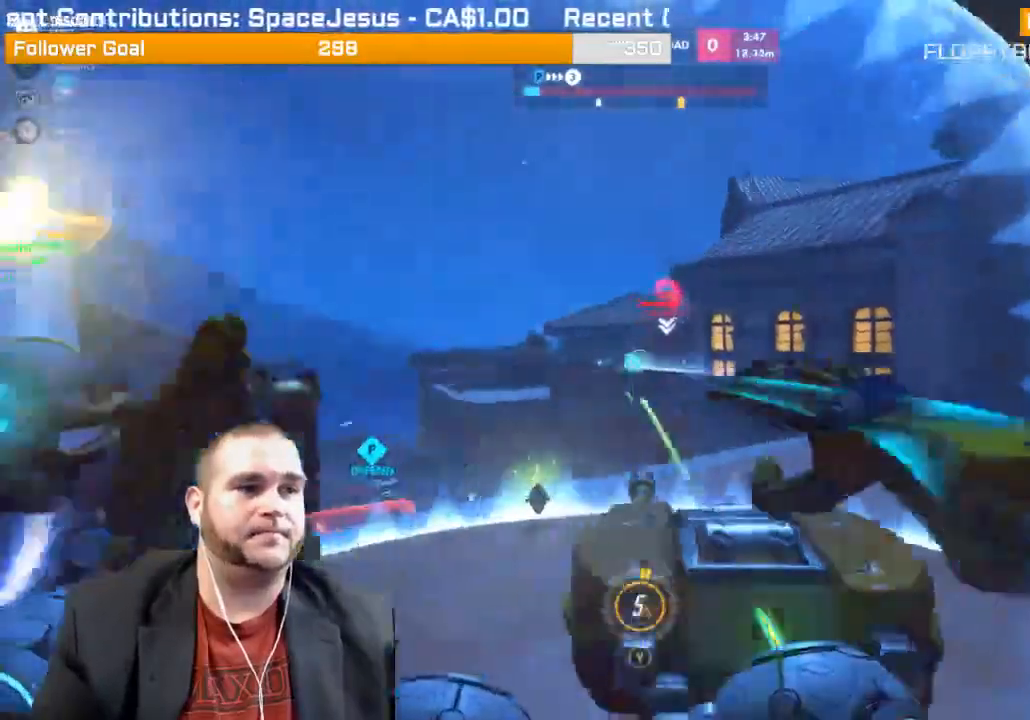
{"buttons": ["R2"], "left_stick": "up-right", "right_stick": "down-left", "events": [[67, "left_stick", "left"], [233, "R2", "up"], [233, "left_stick", "down"], [233, "right_stick", "down-left"], [333, "left_stick", "up-right"], [500, "R2", "down"]]}
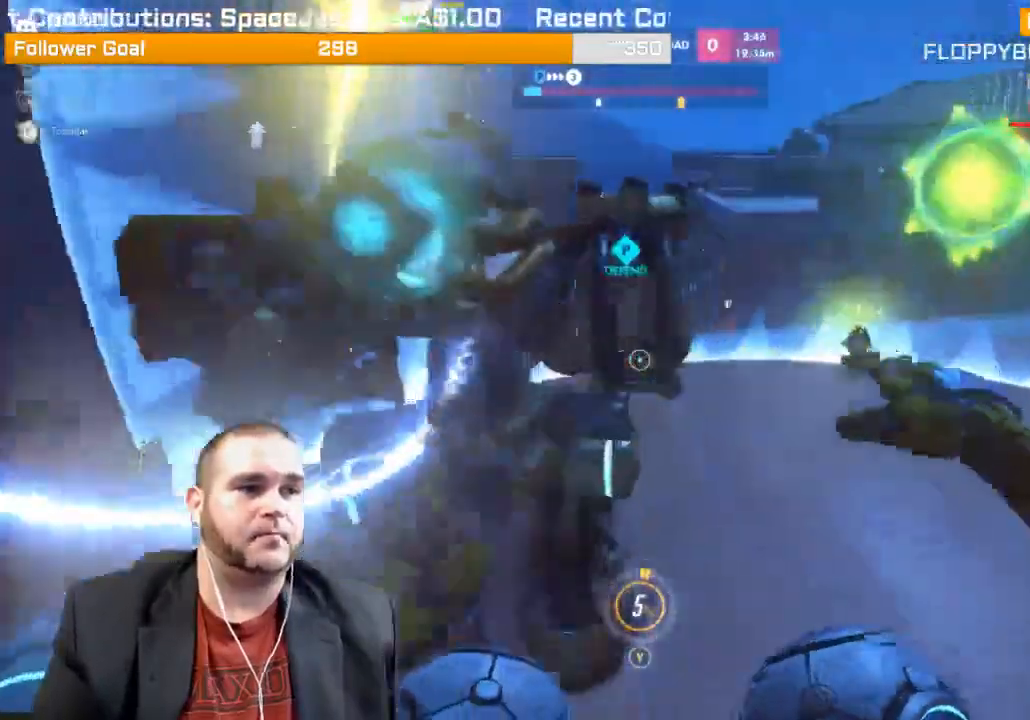
{"buttons": ["R2"], "left_stick": "up-right", "right_stick": "center", "events": [[50, "right_stick", "center"], [133, "right_stick", "down-left"], [200, "left_stick", "up"], [333, "right_stick", "center"], [400, "left_stick", "up-right"]]}
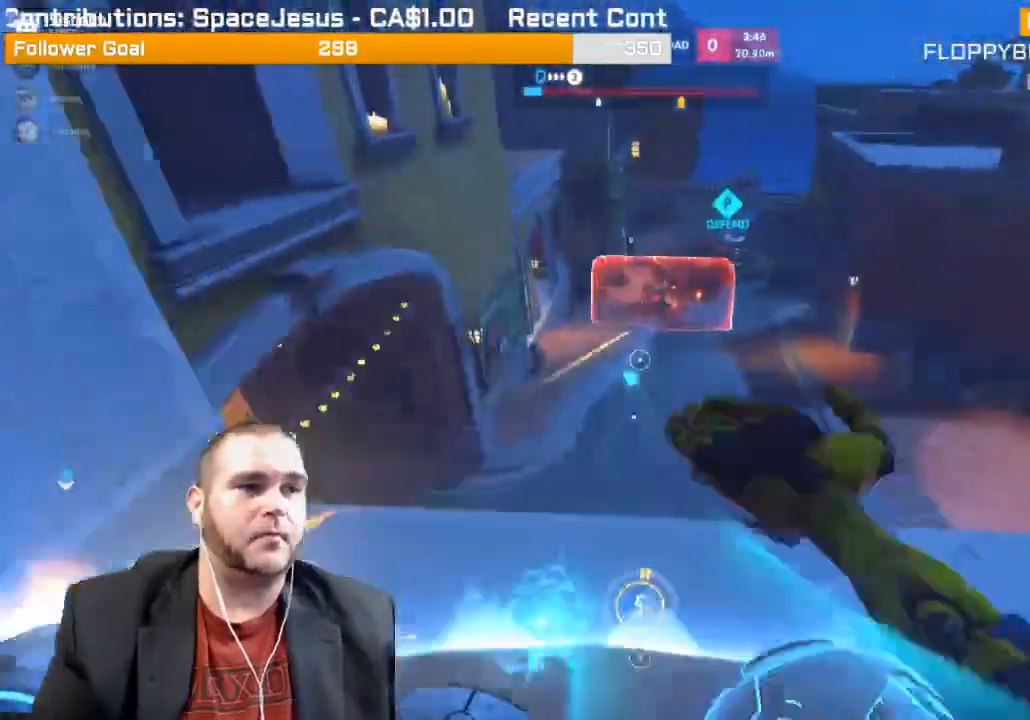
{"buttons": ["R2"], "left_stick": "down-left", "right_stick": "up", "events": [[17, "right_stick", "up"], [67, "left_stick", "down-right"], [317, "left_stick", "down-left"]]}
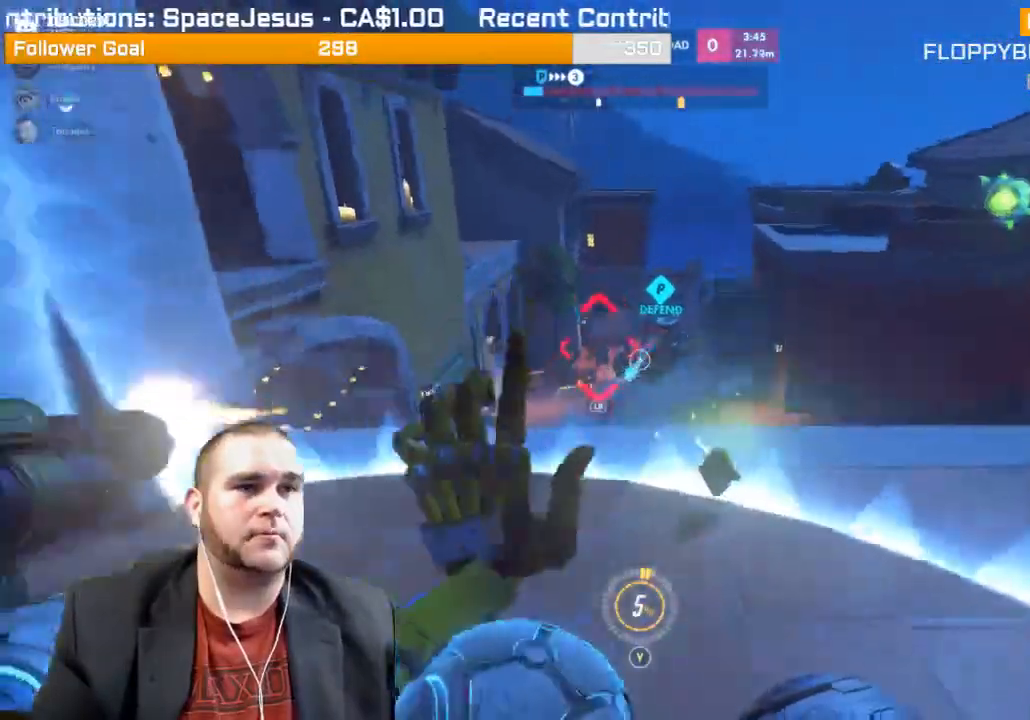
{"buttons": ["R2"], "left_stick": "down-left", "right_stick": "up-right", "events": [[67, "right_stick", "up-right"], [367, "L1", "down"], [433, "L1", "up"]]}
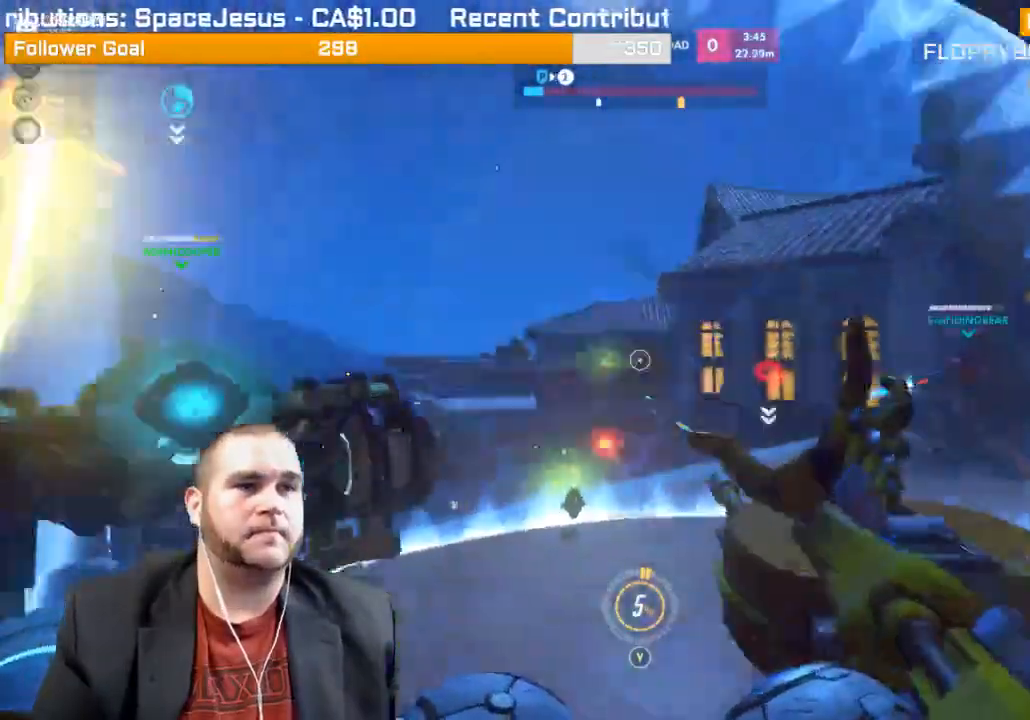
{"buttons": ["L1", "R2"], "left_stick": "up-left", "right_stick": "center", "events": [[17, "L1", "down"], [83, "L1", "up"], [167, "L1", "down"], [250, "right_stick", "center"], [267, "L1", "up"], [317, "L1", "down"], [433, "L1", "up"], [500, "L1", "down"], [500, "left_stick", "up-left"]]}
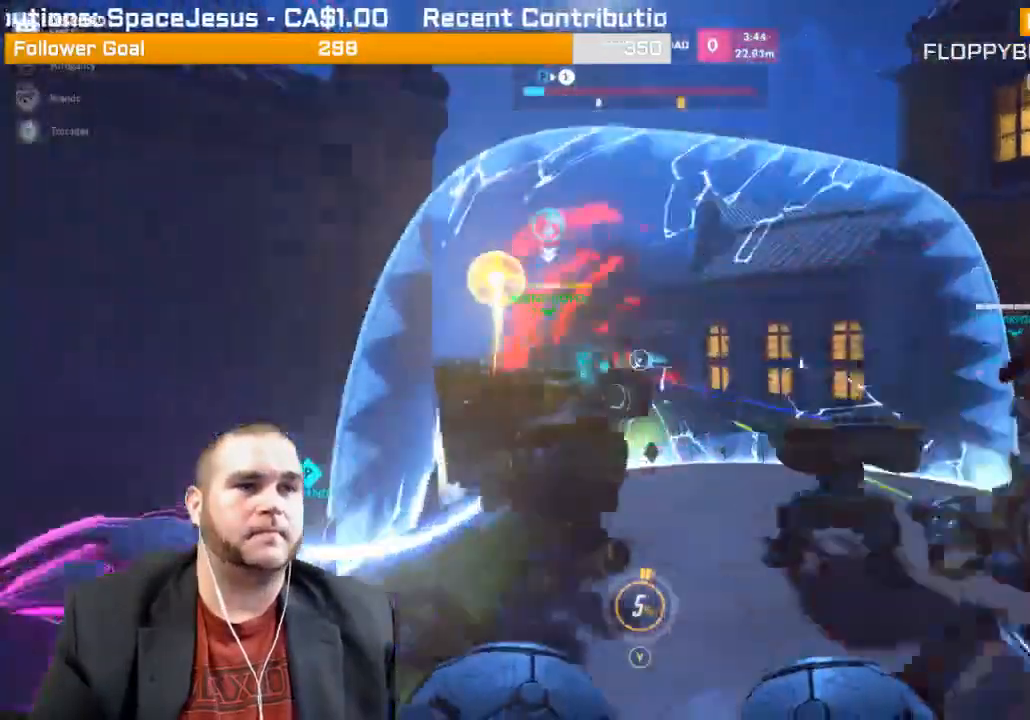
{"buttons": ["R2"], "left_stick": "up", "right_stick": "center", "events": [[117, "L1", "up"], [133, "right_stick", "left"], [150, "L1", "down"], [150, "left_stick", "up"], [233, "right_stick", "center"], [267, "L1", "up"], [300, "L1", "down"], [417, "L1", "up"]]}
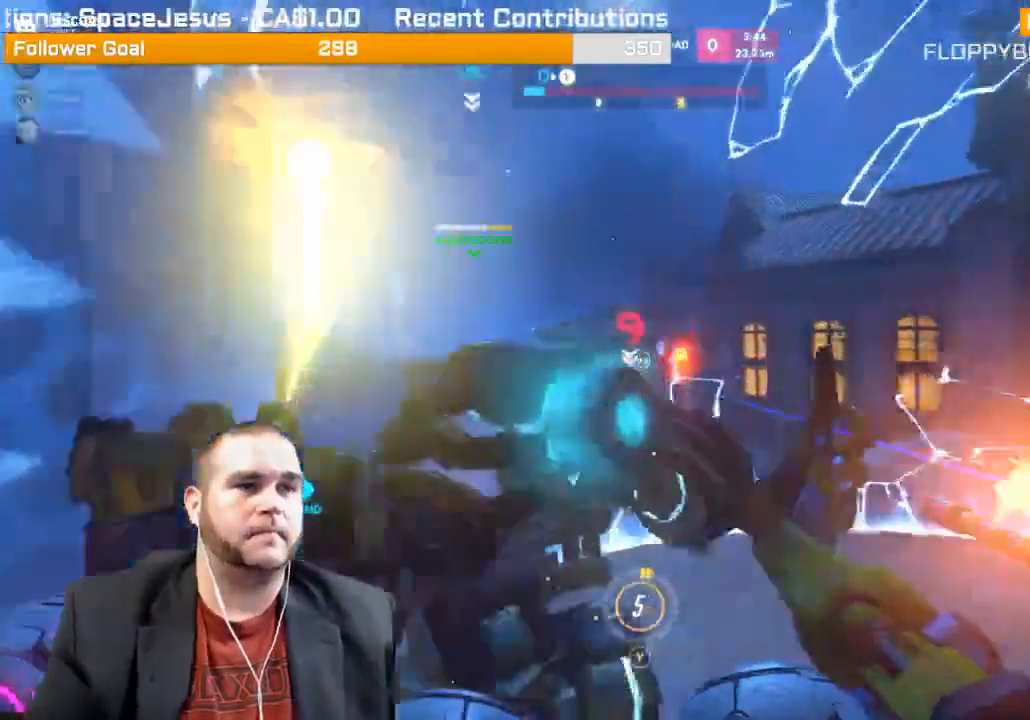
{"buttons": ["R2"], "left_stick": "down", "right_stick": "center", "events": [[33, "left_stick", "up-right"], [100, "R1", "down"], [167, "R1", "up"], [283, "left_stick", "down-right"], [333, "R1", "down"], [367, "left_stick", "down"], [383, "R1", "up"]]}
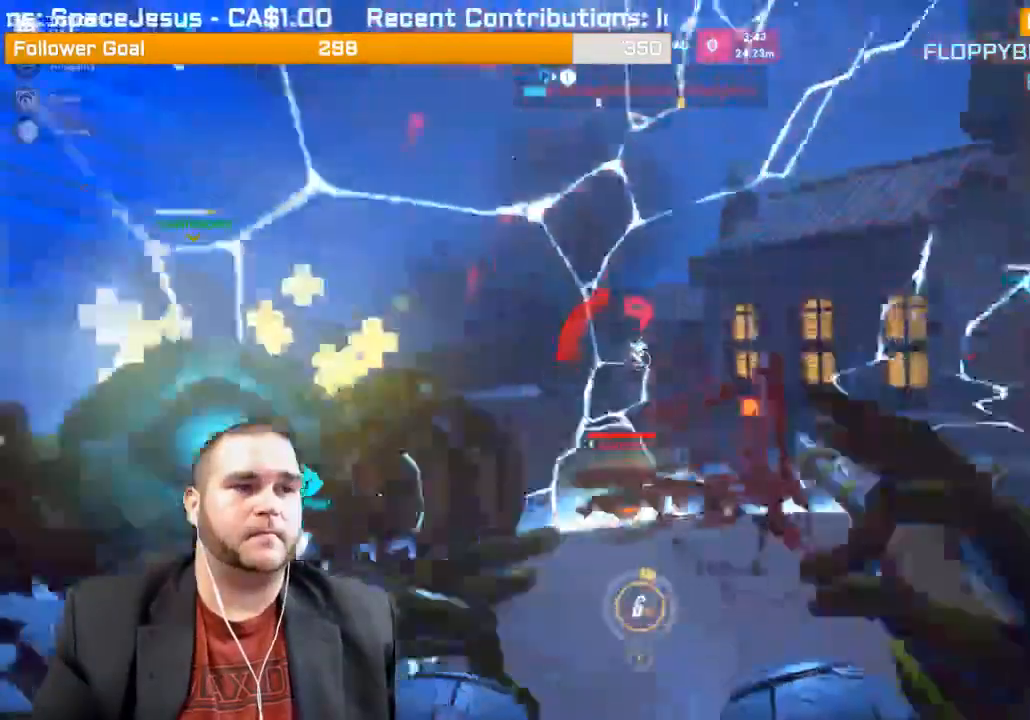
{"buttons": ["R2"], "left_stick": "up-right", "right_stick": "center", "events": [[300, "right_stick", "down"], [367, "L1", "down"], [367, "left_stick", "up-right"], [483, "L1", "up"], [483, "right_stick", "center"]]}
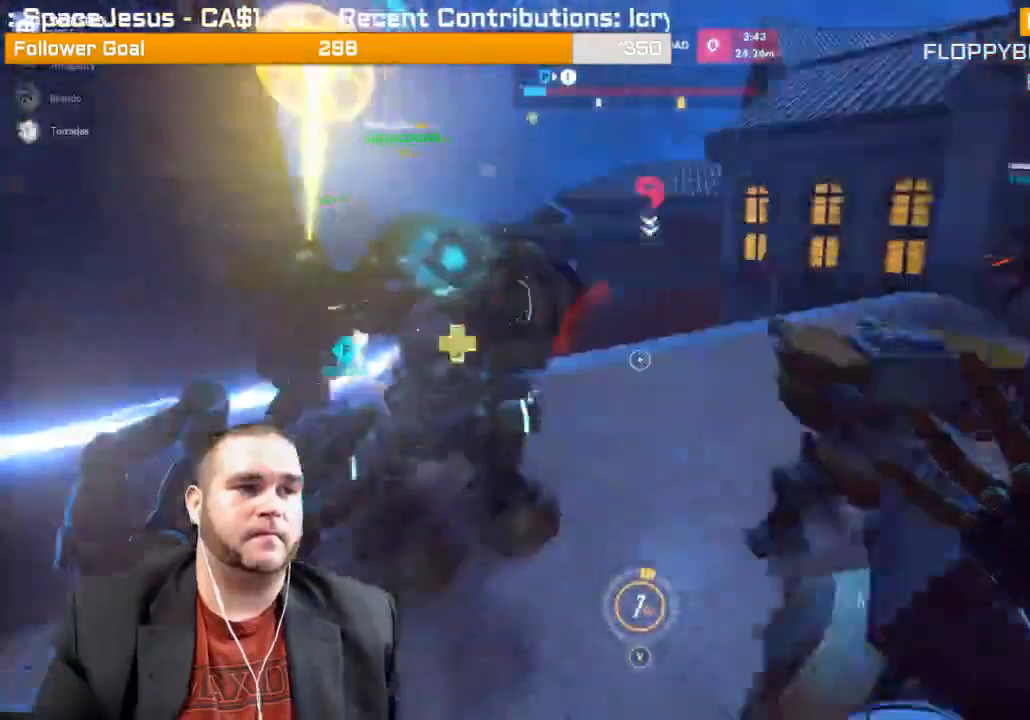
{"buttons": ["L1"], "left_stick": "up", "right_stick": "down", "events": [[17, "L1", "down"], [133, "L1", "up"], [167, "right_stick", "down"], [200, "left_stick", "up"], [250, "R2", "up"], [300, "L1", "down"], [400, "L1", "up"], [450, "R1", "down"], [483, "L1", "down"], [483, "R1", "up"]]}
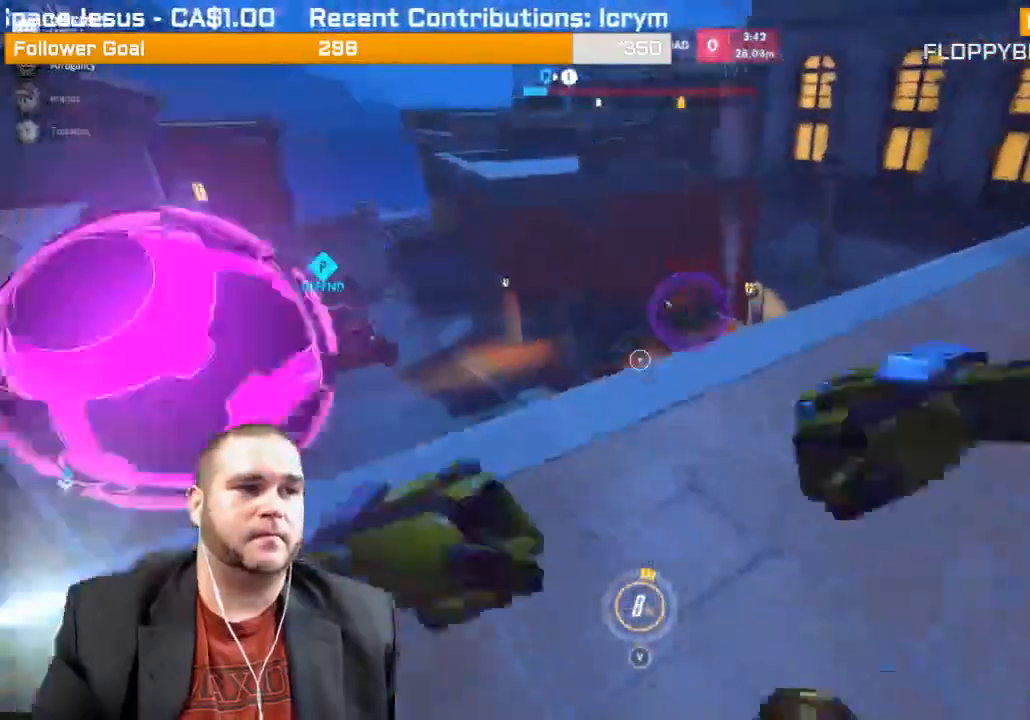
{"buttons": ["R2"], "left_stick": "down-left", "right_stick": "center", "events": [[33, "right_stick", "center"], [100, "L1", "up"], [100, "R2", "down"], [100, "left_stick", "center"], [117, "right_stick", "right"], [200, "L1", "down"], [200, "left_stick", "down-left"], [333, "L1", "up"], [383, "right_stick", "center"], [400, "L1", "down"], [467, "L1", "up"]]}
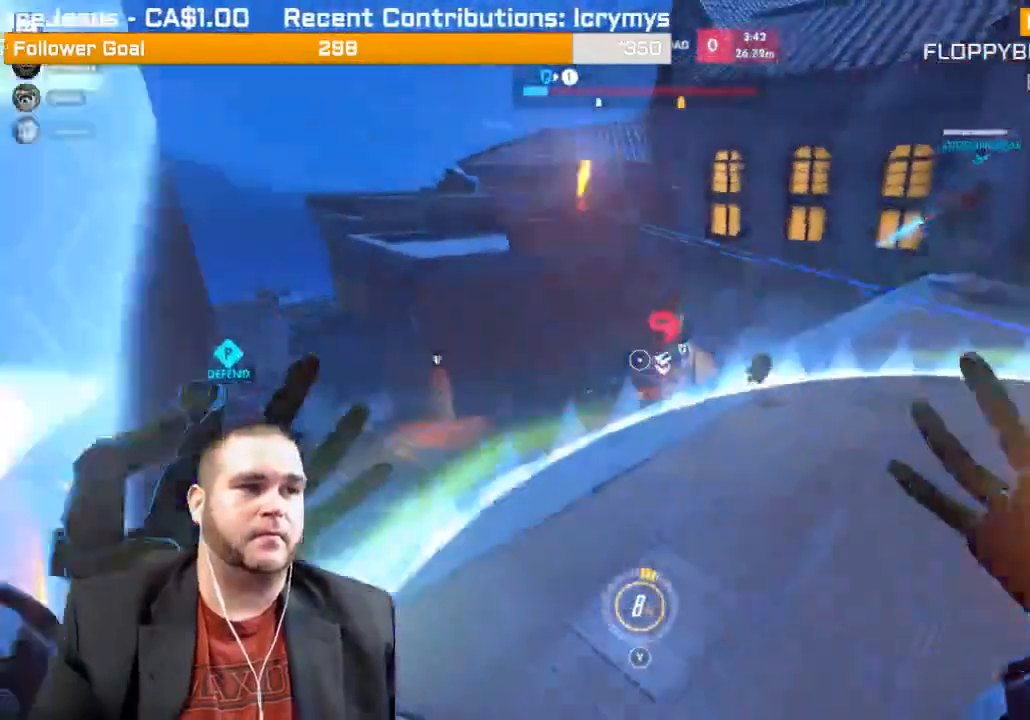
{"buttons": [], "left_stick": "down-left", "right_stick": "left", "events": [[200, "R2", "up"], [367, "right_stick", "left"]]}
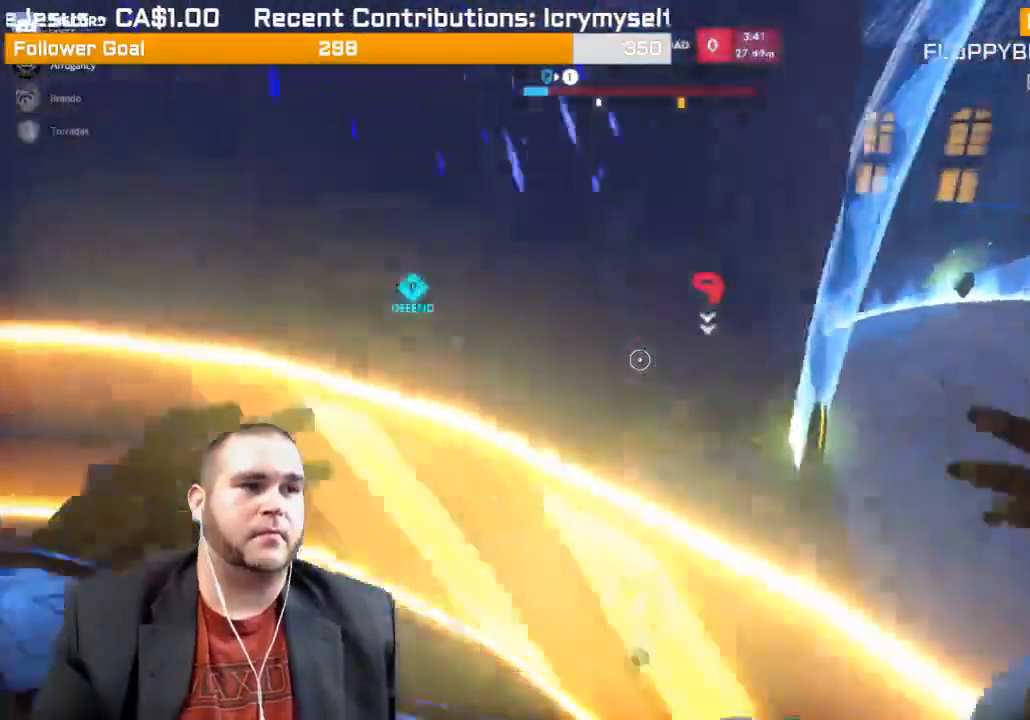
{"buttons": [], "left_stick": "left", "right_stick": "center", "events": [[150, "right_stick", "center"], [267, "left_stick", "left"]]}
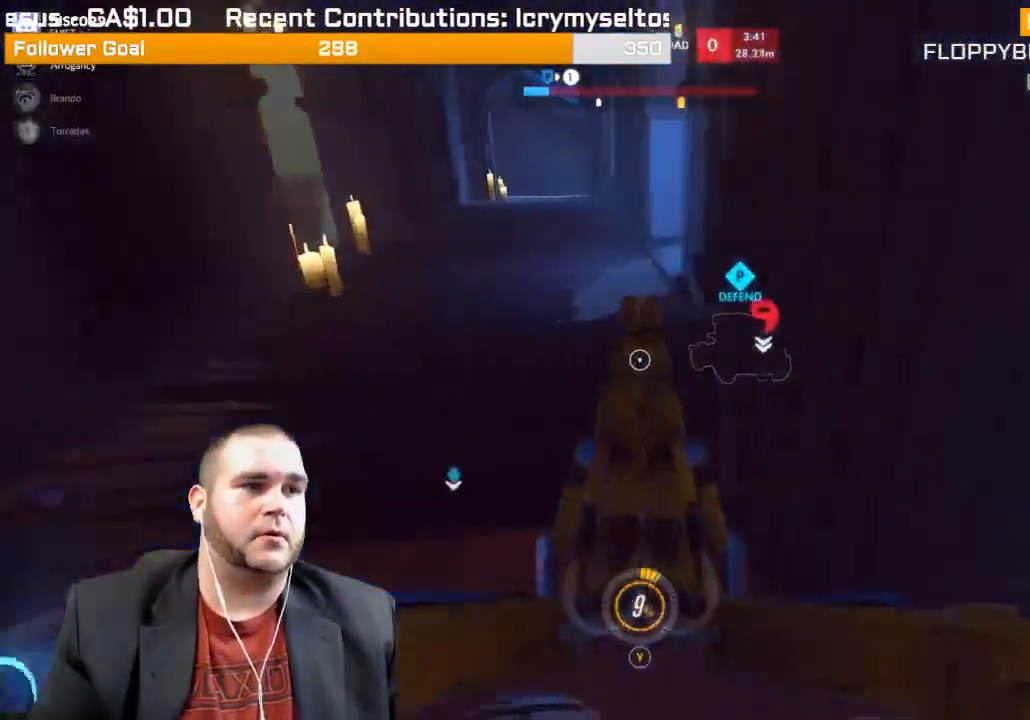
{"buttons": [], "left_stick": "up-left", "right_stick": "center", "events": [[33, "left_stick", "up-left"], [150, "right_stick", "up-right"], [417, "right_stick", "center"]]}
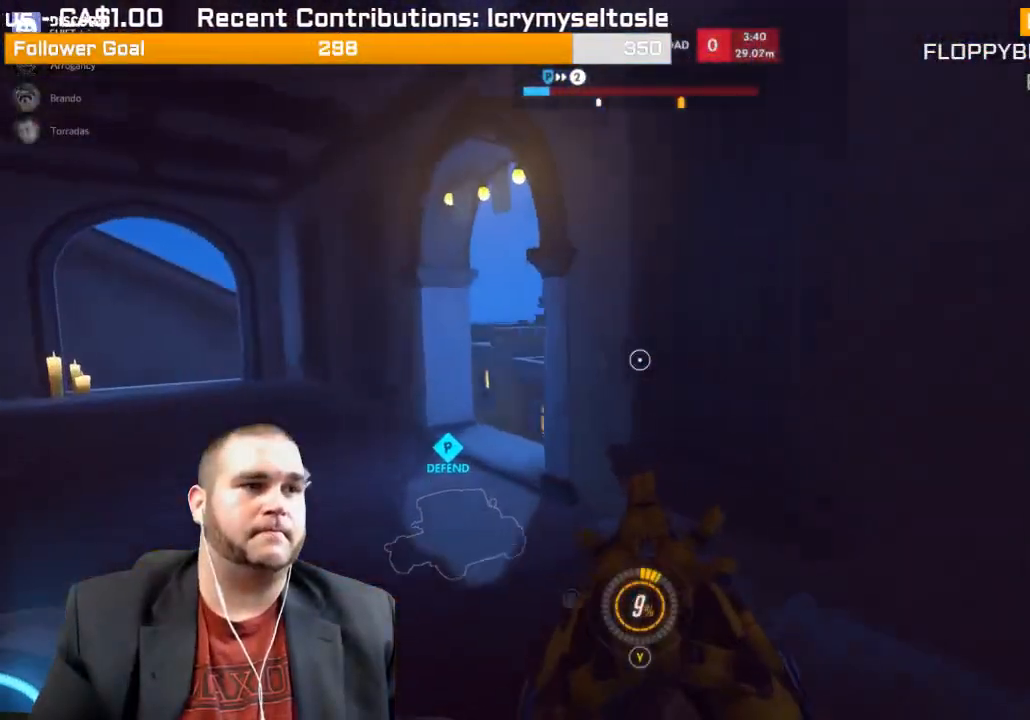
{"buttons": [], "left_stick": "up-left", "right_stick": "down-right", "events": [[67, "right_stick", "right"], [183, "right_stick", "down-right"]]}
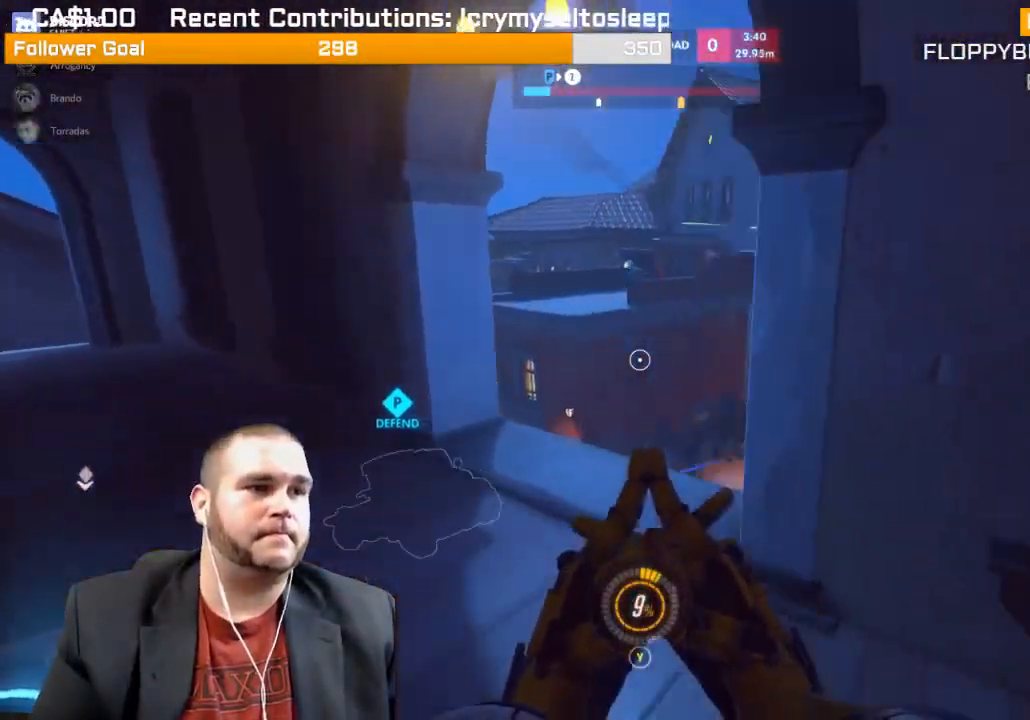
{"buttons": ["L1", "R2"], "left_stick": "down-right", "right_stick": "up", "events": [[100, "L1", "down"], [100, "R2", "down"], [183, "L1", "up"], [300, "L1", "down"], [367, "L1", "up"], [483, "L1", "down"], [483, "left_stick", "down-right"], [483, "right_stick", "up"]]}
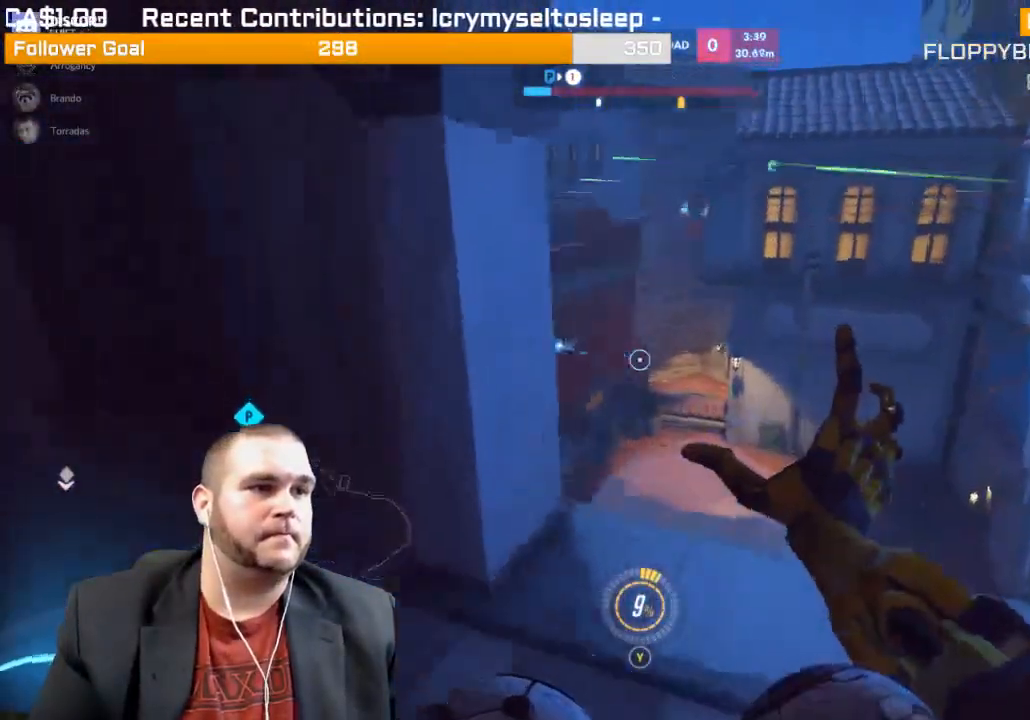
{"buttons": ["L1", "R2"], "left_stick": "down-right", "right_stick": "center", "events": [[50, "L1", "up"], [133, "L1", "down"], [200, "L1", "up"], [283, "L1", "down"], [367, "L1", "up"], [433, "L1", "down"], [450, "right_stick", "center"]]}
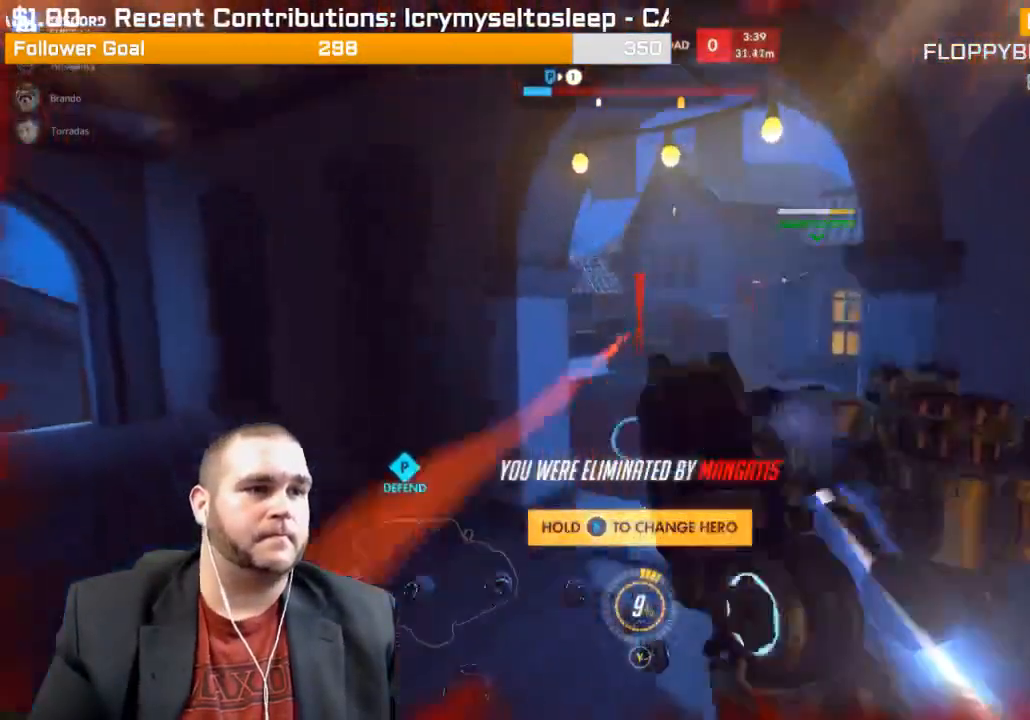
{"buttons": [], "left_stick": "center", "right_stick": "center", "events": [[17, "L1", "up"], [83, "L1", "down"], [167, "L1", "up"], [317, "R2", "up"], [317, "left_stick", "center"]]}